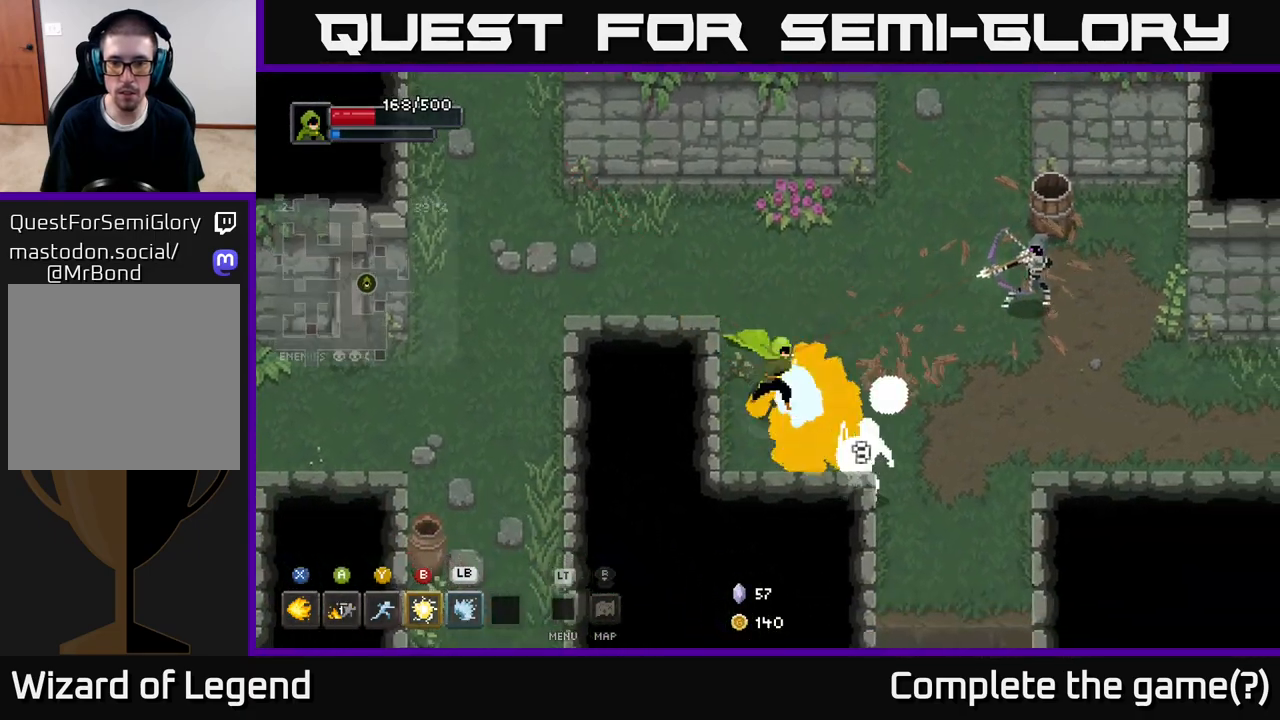
Gameplay with a controller (Xbox layout); each line is a JSON object with the inputs held at the frame after it. "events" lists button and stick changes between this image and that frame as [ms after this image, input, new state], when the widget could be followed in between.
{"buttons": [], "left_stick": "right", "right_stick": "center", "events": [[33, "X", "up"], [100, "A", "up"], [250, "X", "down"], [333, "X", "up"], [400, "left_stick", "right"]]}
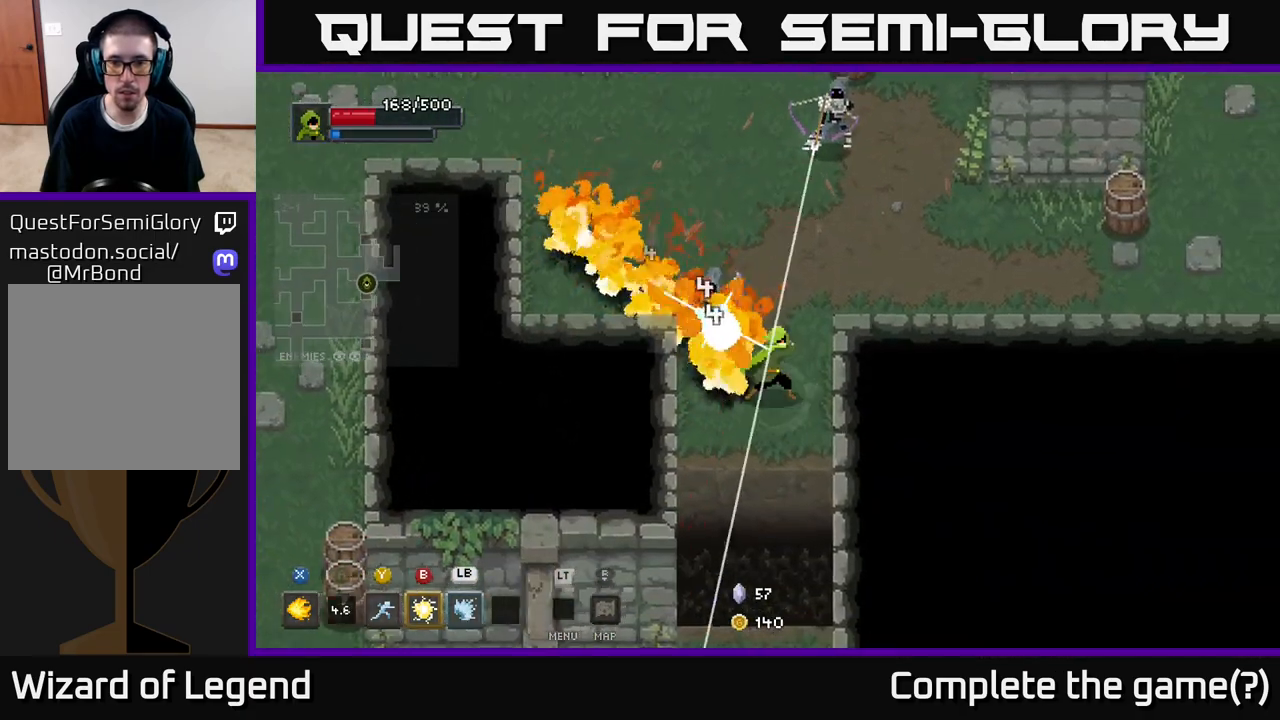
{"buttons": [], "left_stick": "up-right", "right_stick": "center", "events": [[17, "X", "down"], [83, "X", "up"], [83, "left_stick", "up-right"], [183, "A", "down"], [283, "A", "up"]]}
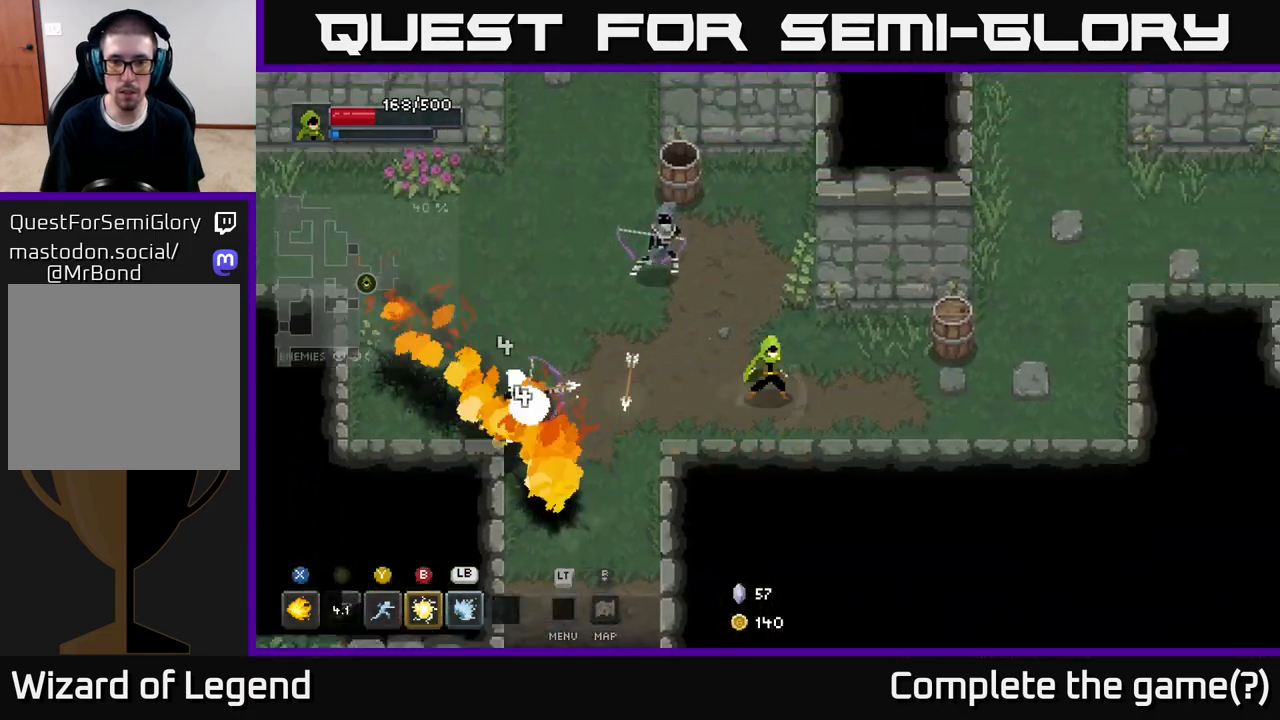
{"buttons": ["X"], "left_stick": "left", "right_stick": "center", "events": [[83, "left_stick", "up-left"], [150, "X", "down"], [367, "left_stick", "left"]]}
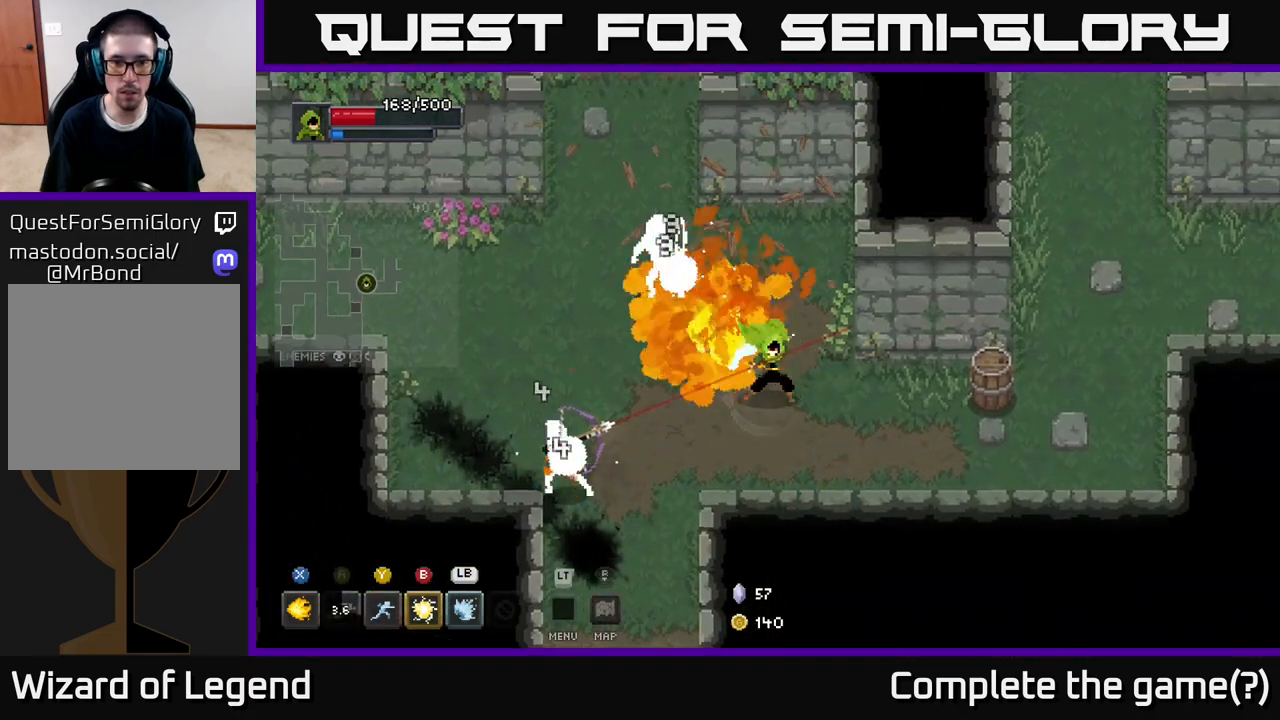
{"buttons": ["A"], "left_stick": "left", "right_stick": "center", "events": [[133, "X", "up"], [350, "A", "down"]]}
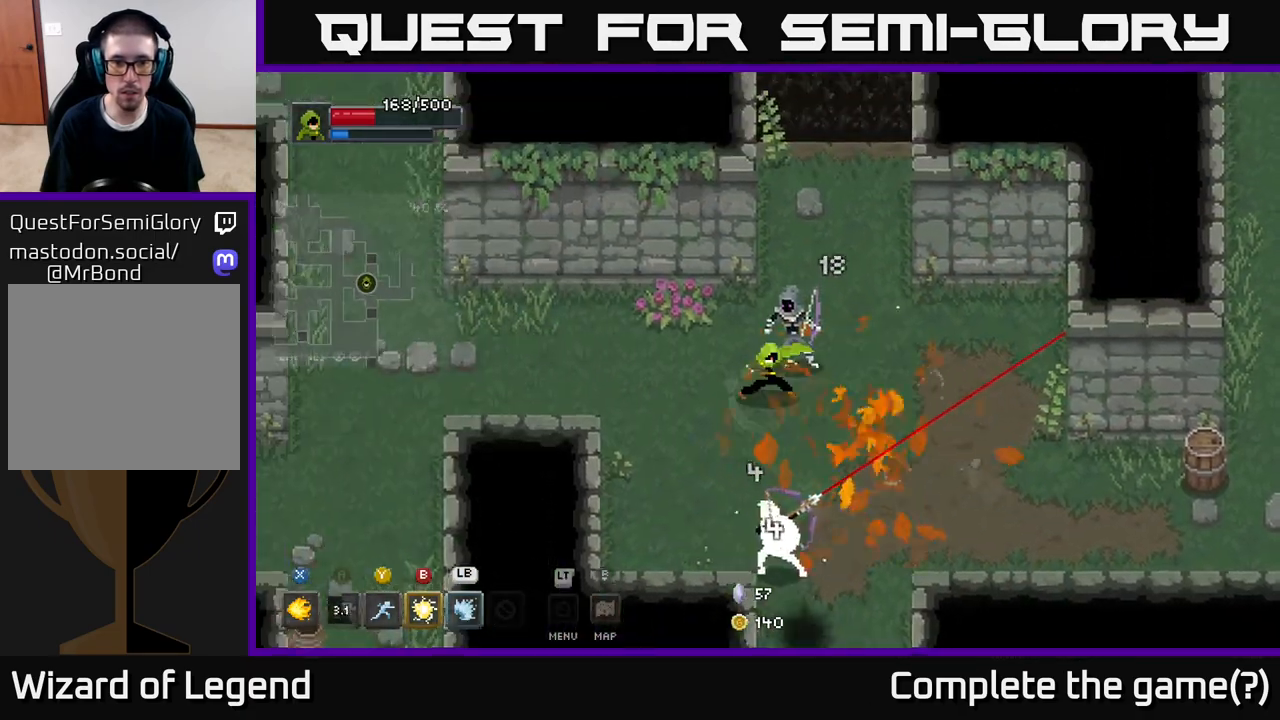
{"buttons": [], "left_stick": "down-right", "right_stick": "center", "events": [[17, "A", "up"], [100, "A", "down"], [200, "A", "up"], [283, "left_stick", "down"], [350, "left_stick", "down-right"], [400, "B", "down"], [467, "B", "up"]]}
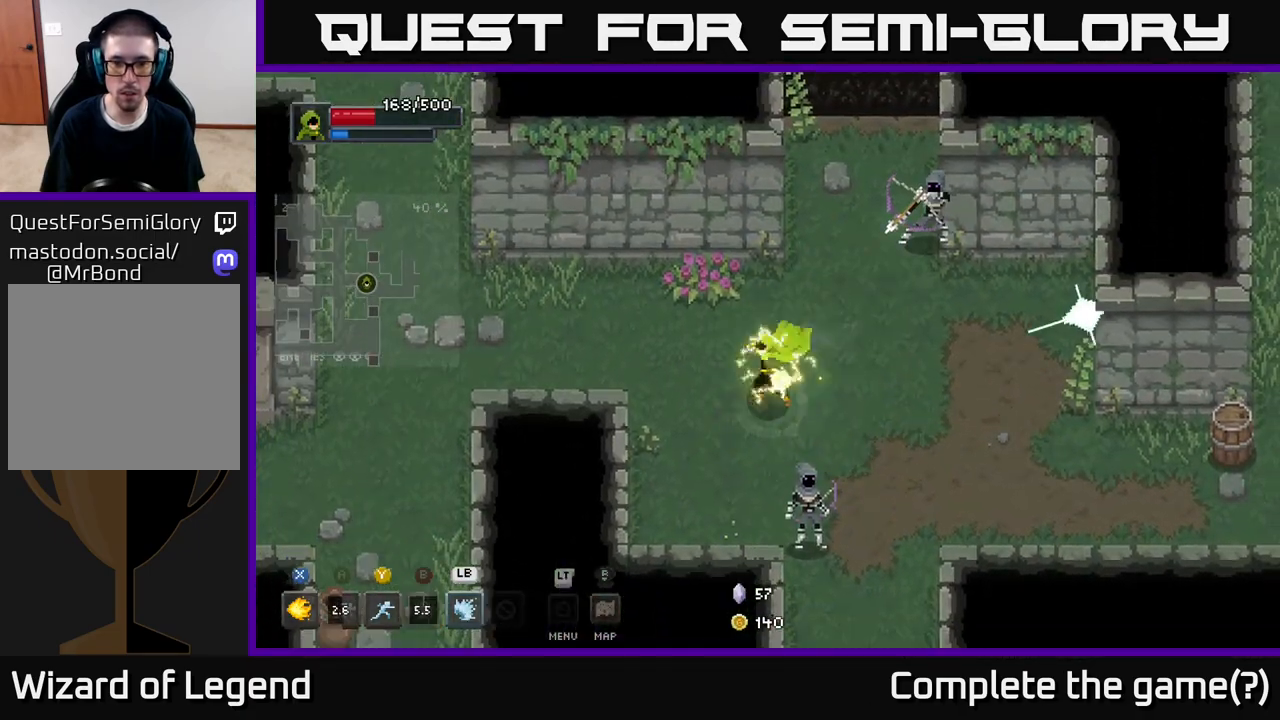
{"buttons": [], "left_stick": "up-right", "right_stick": "center", "events": [[450, "left_stick", "up-right"]]}
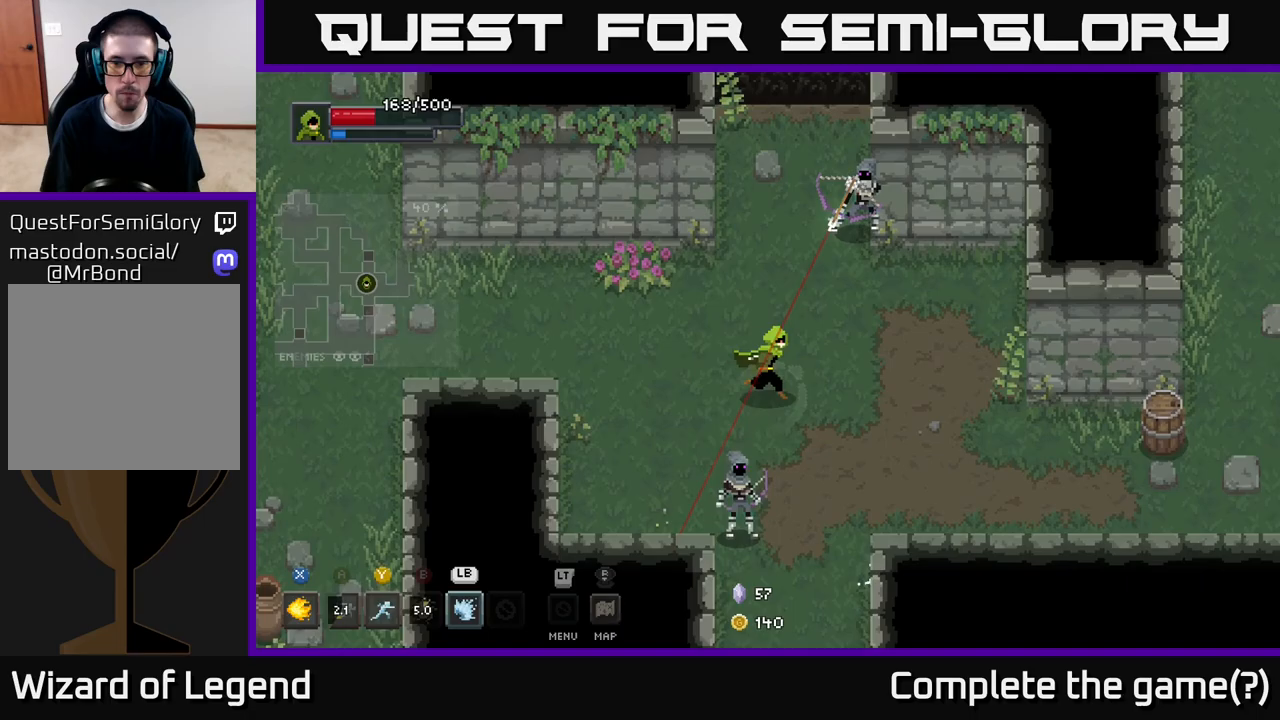
{"buttons": [], "left_stick": "down", "right_stick": "center", "events": [[50, "Y", "down"], [117, "Y", "up"], [467, "left_stick", "down"]]}
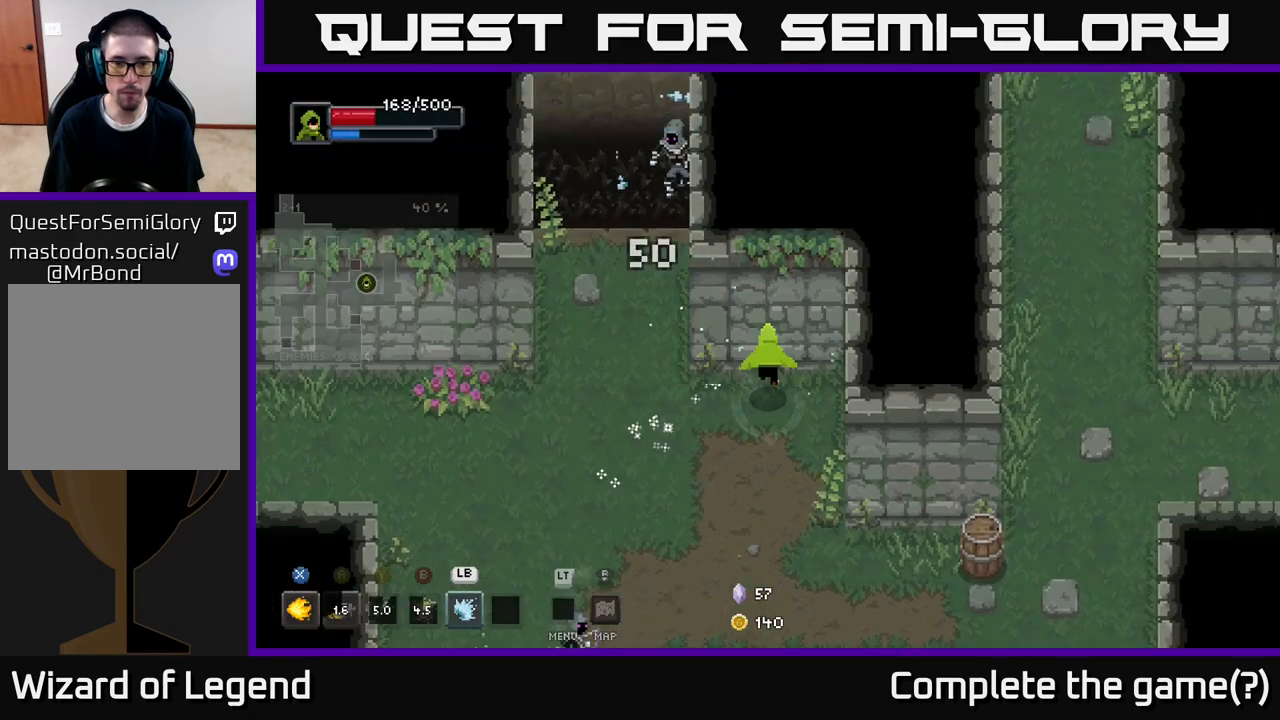
{"buttons": [], "left_stick": "down-left", "right_stick": "center", "events": [[483, "left_stick", "down-left"]]}
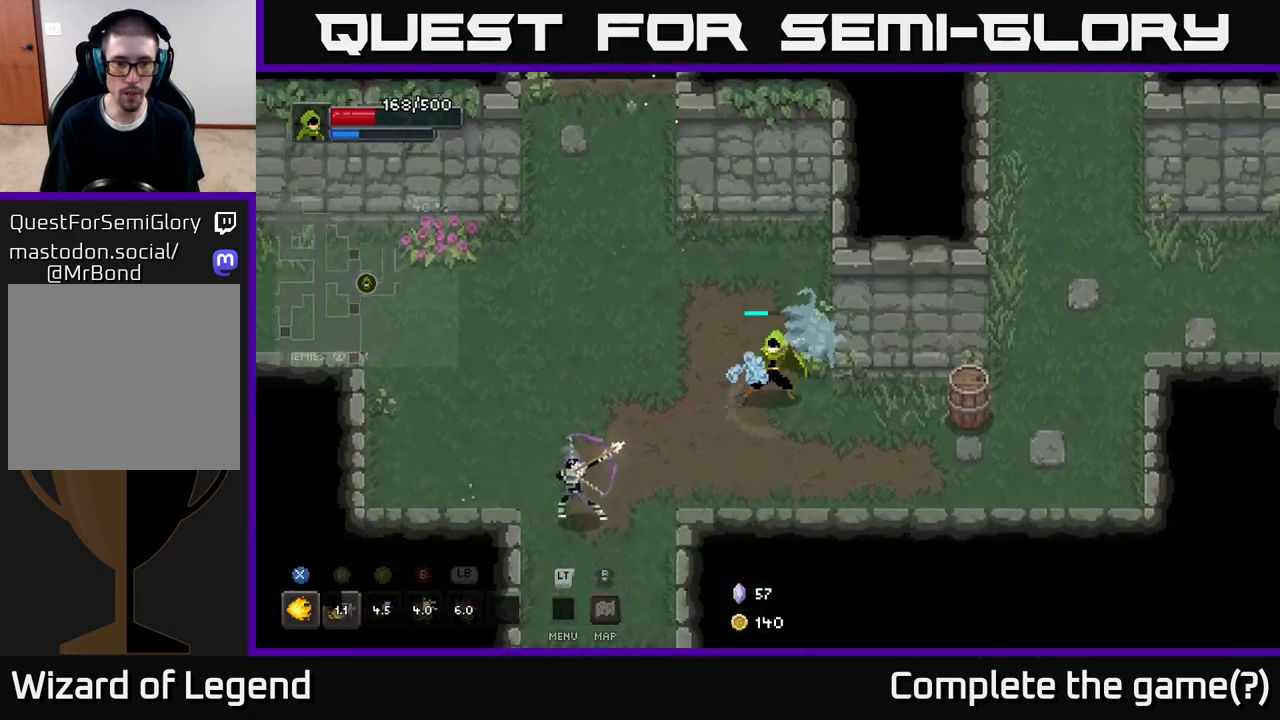
{"buttons": [], "left_stick": "down-left", "right_stick": "center", "events": [[17, "L1", "down"], [117, "L1", "up"]]}
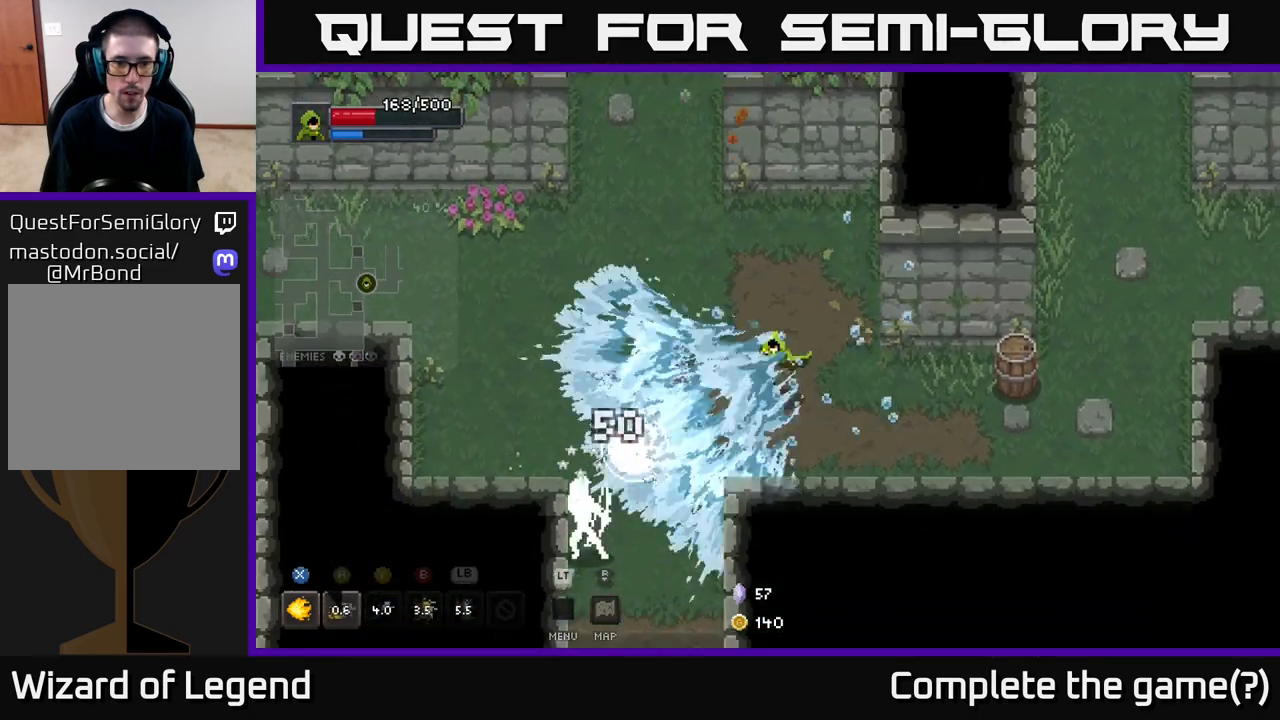
{"buttons": ["X"], "left_stick": "down-left", "right_stick": "center", "events": [[283, "X", "down"]]}
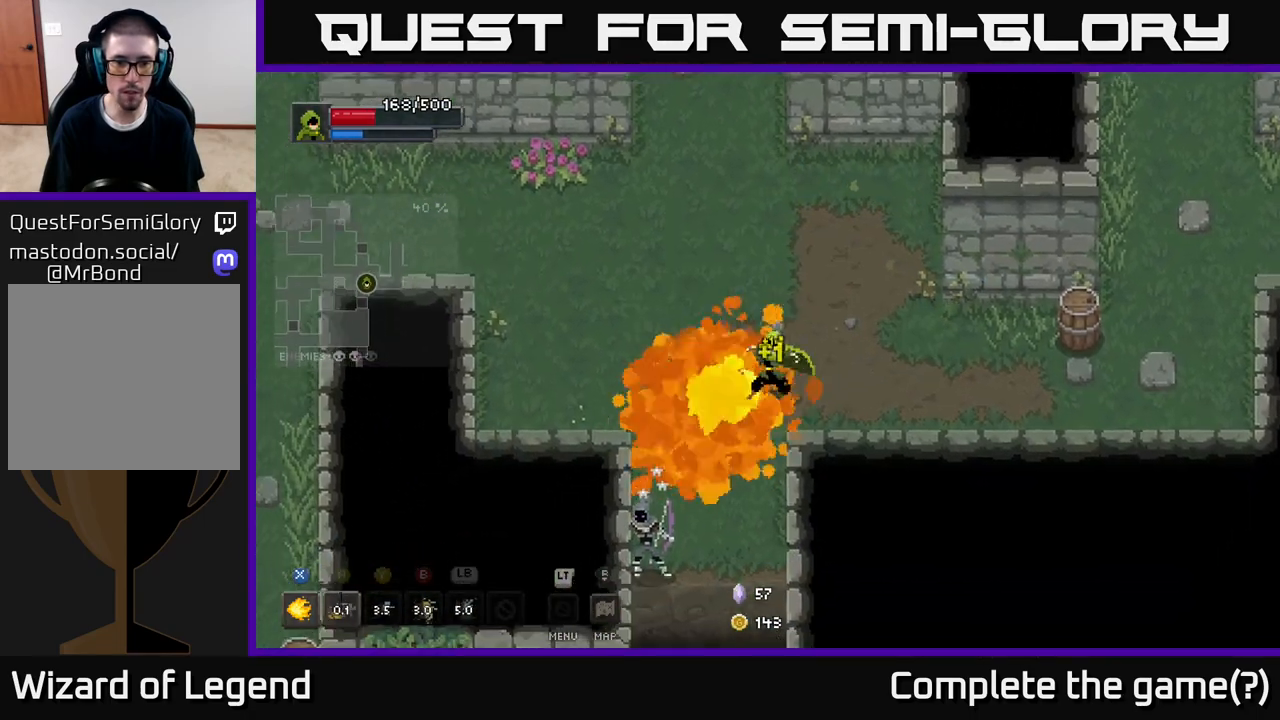
{"buttons": ["X"], "left_stick": "down-left", "right_stick": "center", "events": []}
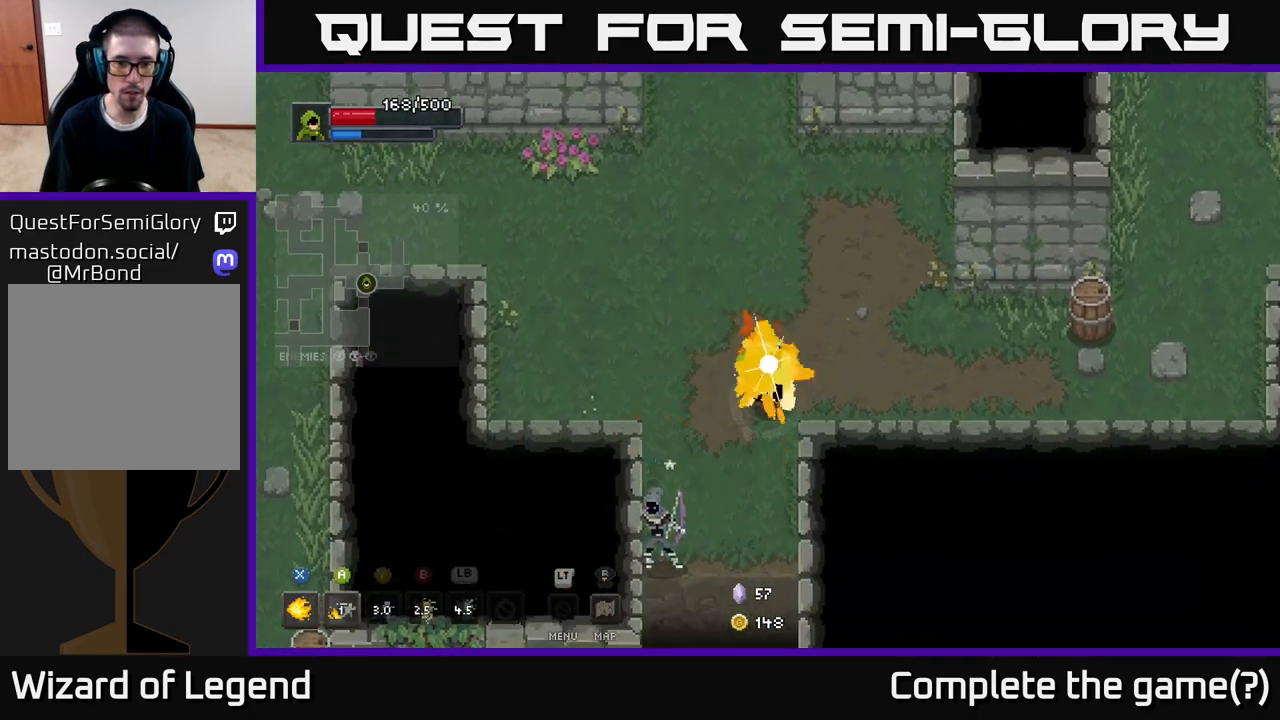
{"buttons": [], "left_stick": "up-right", "right_stick": "center", "events": [[183, "X", "up"], [200, "left_stick", "center"], [350, "left_stick", "up-right"]]}
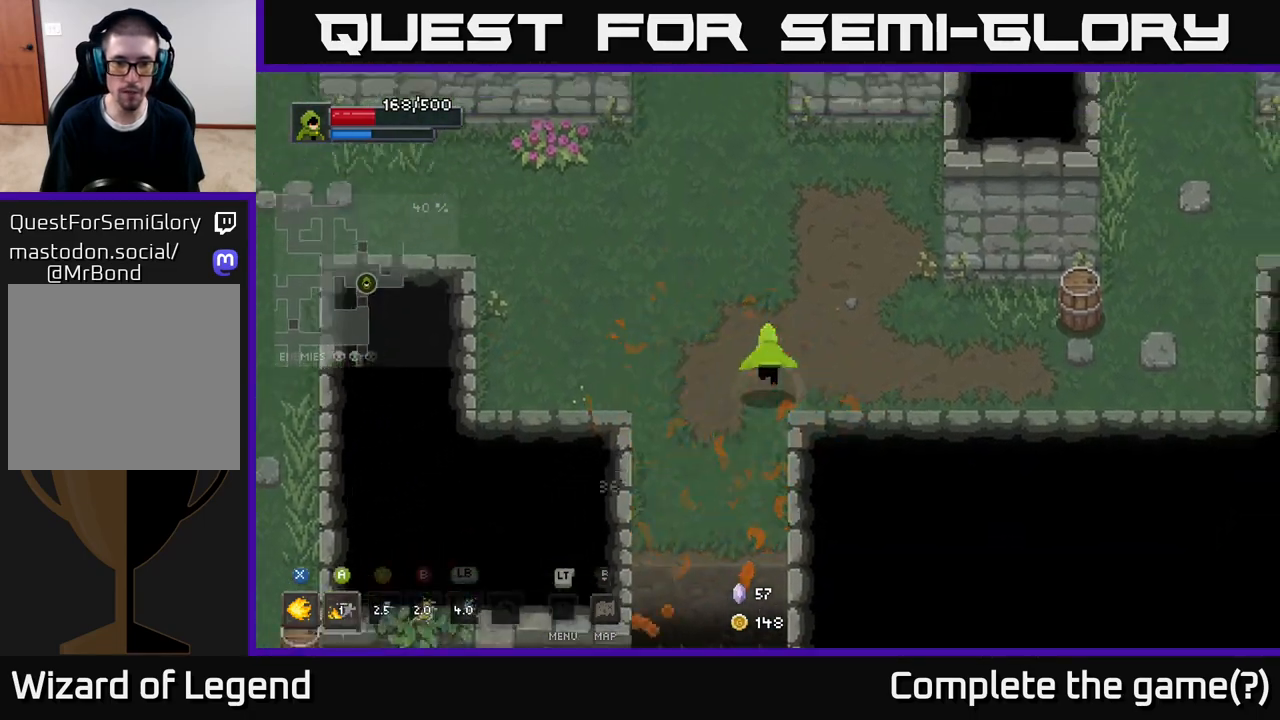
{"buttons": [], "left_stick": "up-left", "right_stick": "center", "events": [[483, "left_stick", "up-left"]]}
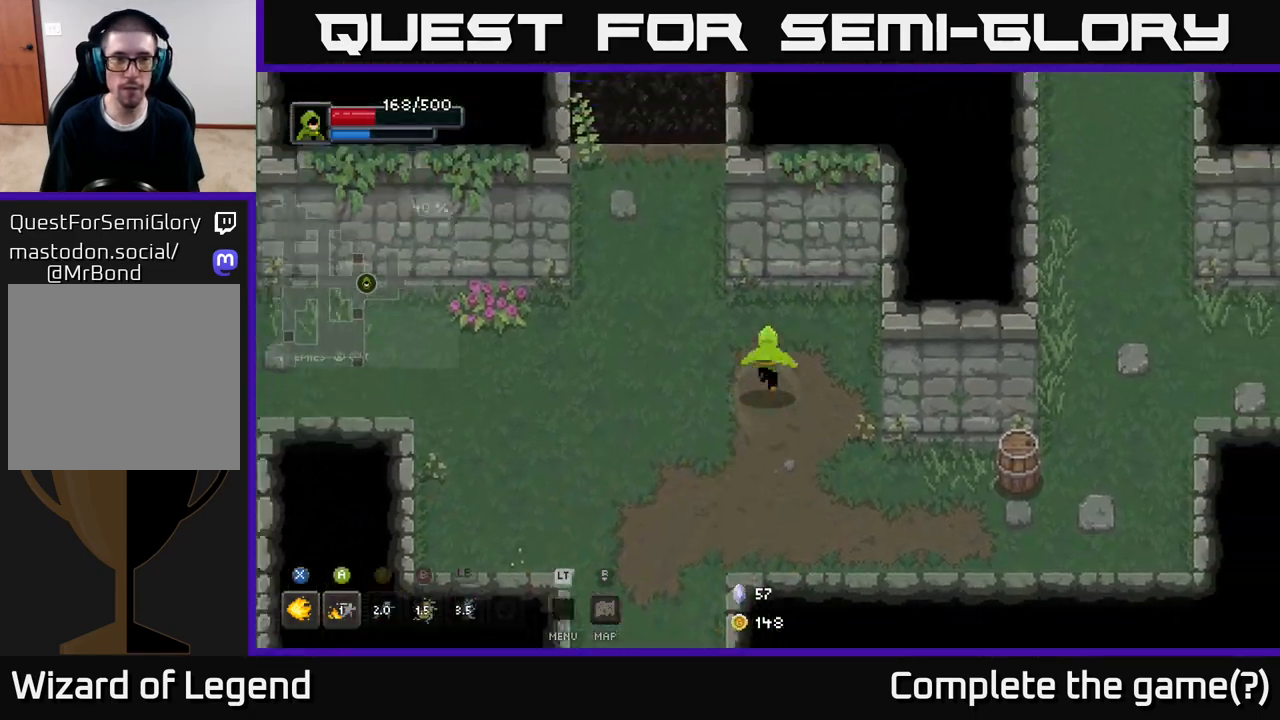
{"buttons": [], "left_stick": "up", "right_stick": "center", "events": [[417, "left_stick", "up"]]}
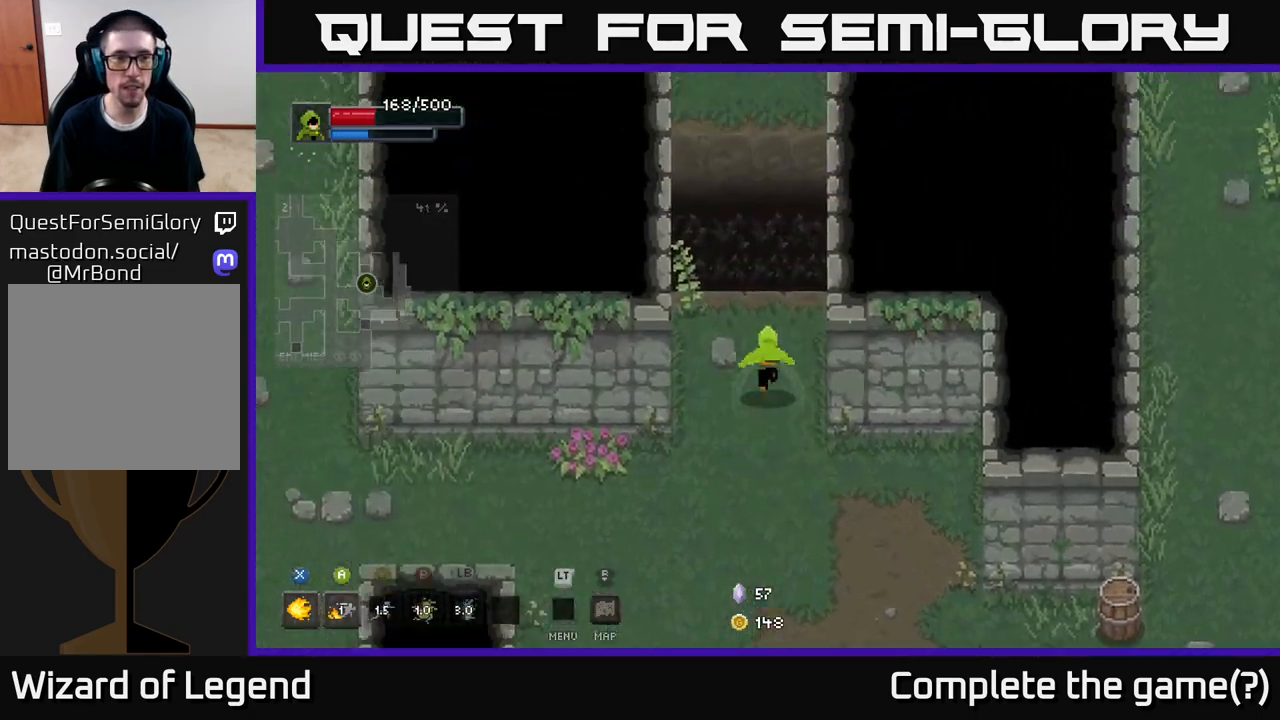
{"buttons": [], "left_stick": "up", "right_stick": "center", "events": [[250, "A", "down"], [400, "A", "up"]]}
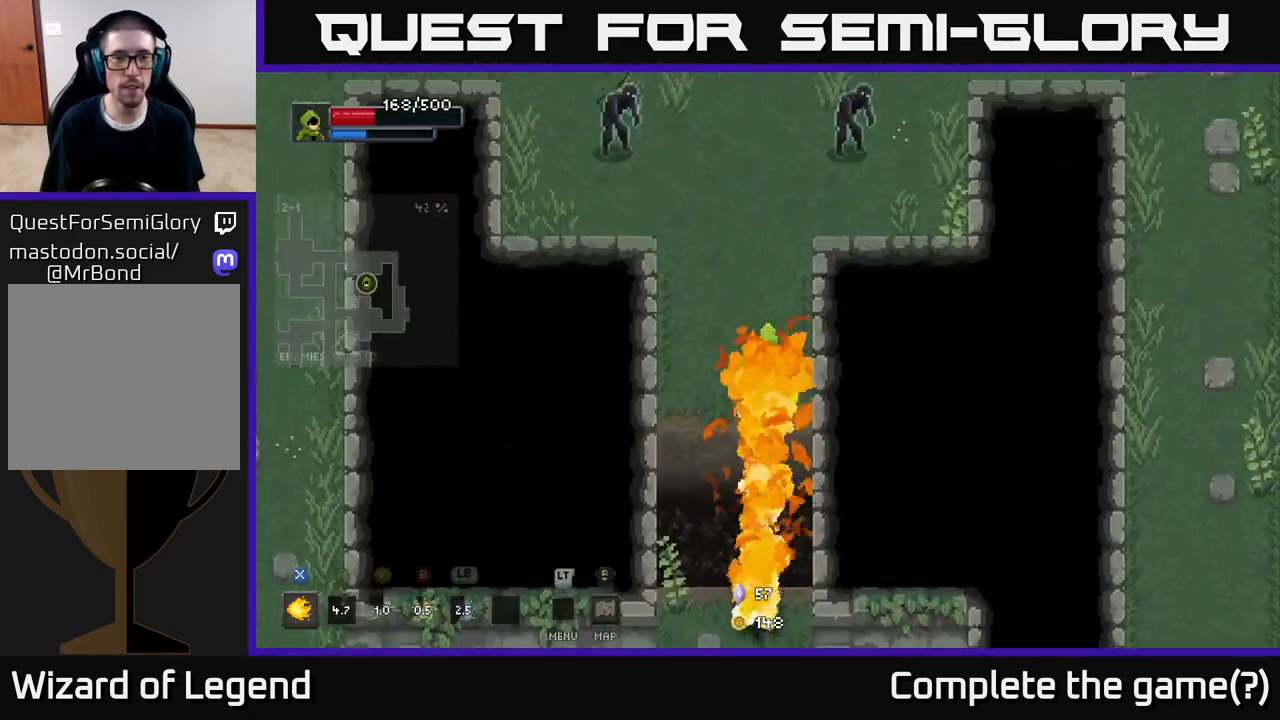
{"buttons": ["X"], "left_stick": "up", "right_stick": "center", "events": [[417, "X", "down"]]}
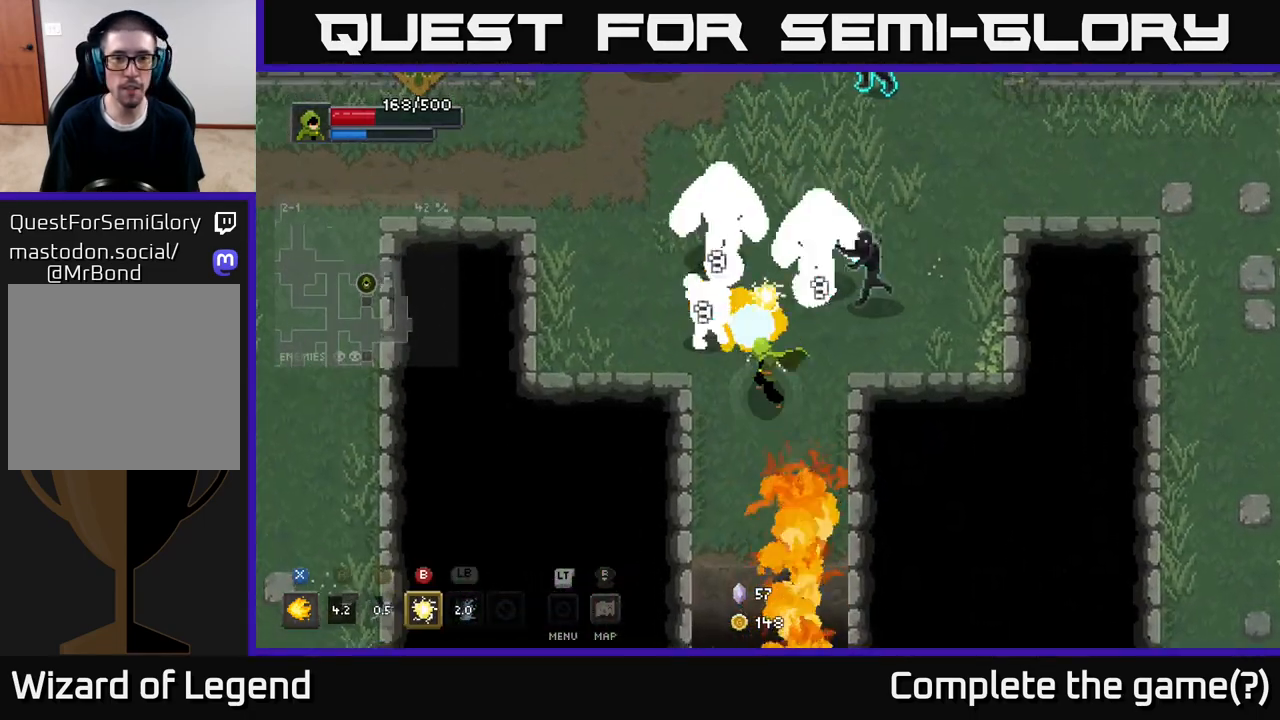
{"buttons": ["A"], "left_stick": "left", "right_stick": "center", "events": [[467, "X", "up"], [483, "left_stick", "left"], [500, "A", "down"]]}
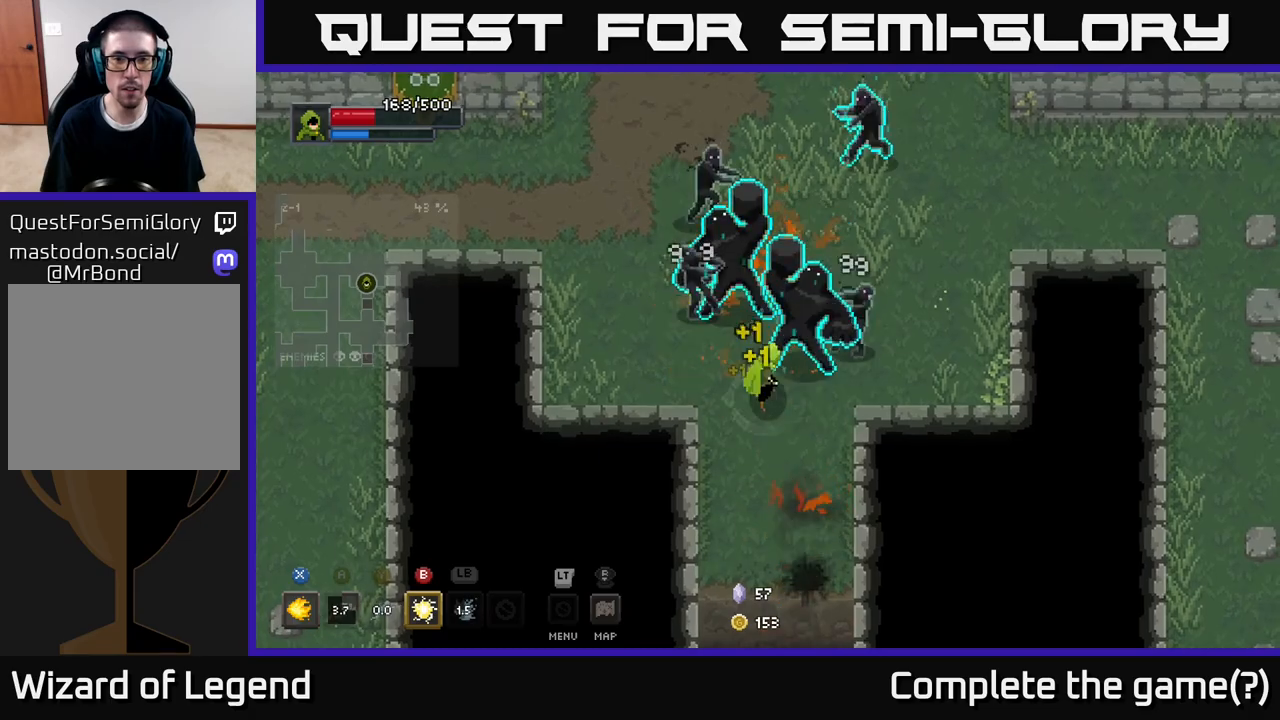
{"buttons": [], "left_stick": "up-left", "right_stick": "center", "events": [[83, "A", "up"], [150, "A", "down"], [217, "A", "up"], [283, "A", "down"], [317, "left_stick", "up-left"], [350, "A", "up"], [433, "A", "down"], [500, "A", "up"]]}
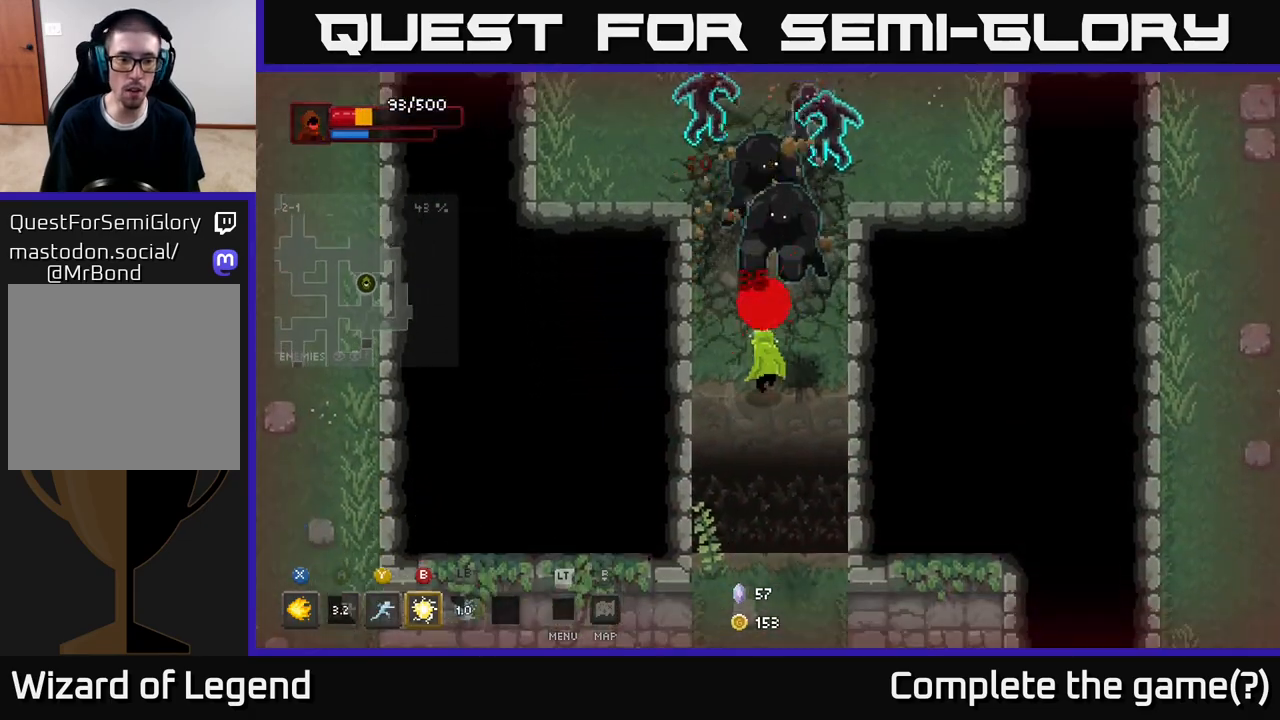
{"buttons": ["B"], "left_stick": "up", "right_stick": "center", "events": [[67, "A", "down"], [167, "A", "up"], [250, "A", "down"], [317, "A", "up"], [317, "left_stick", "up"], [467, "B", "down"]]}
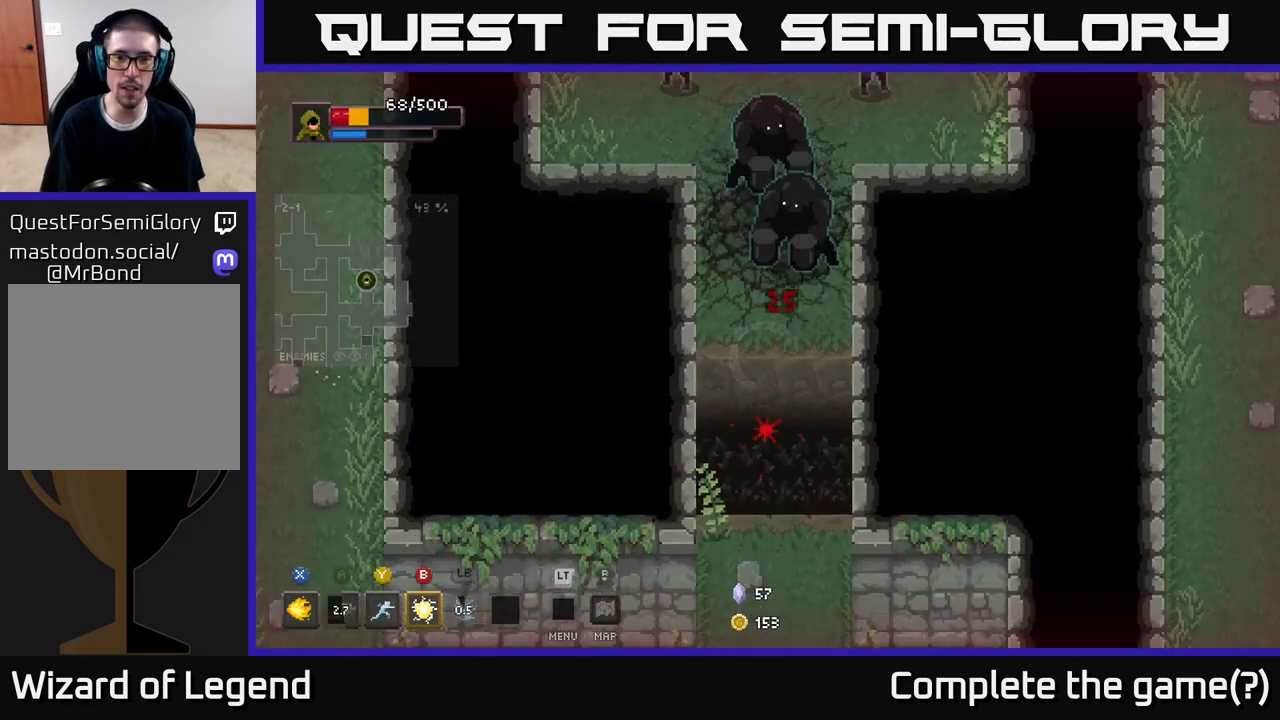
{"buttons": [], "left_stick": "up", "right_stick": "center", "events": [[17, "B", "up"], [167, "left_stick", "center"], [450, "left_stick", "up"]]}
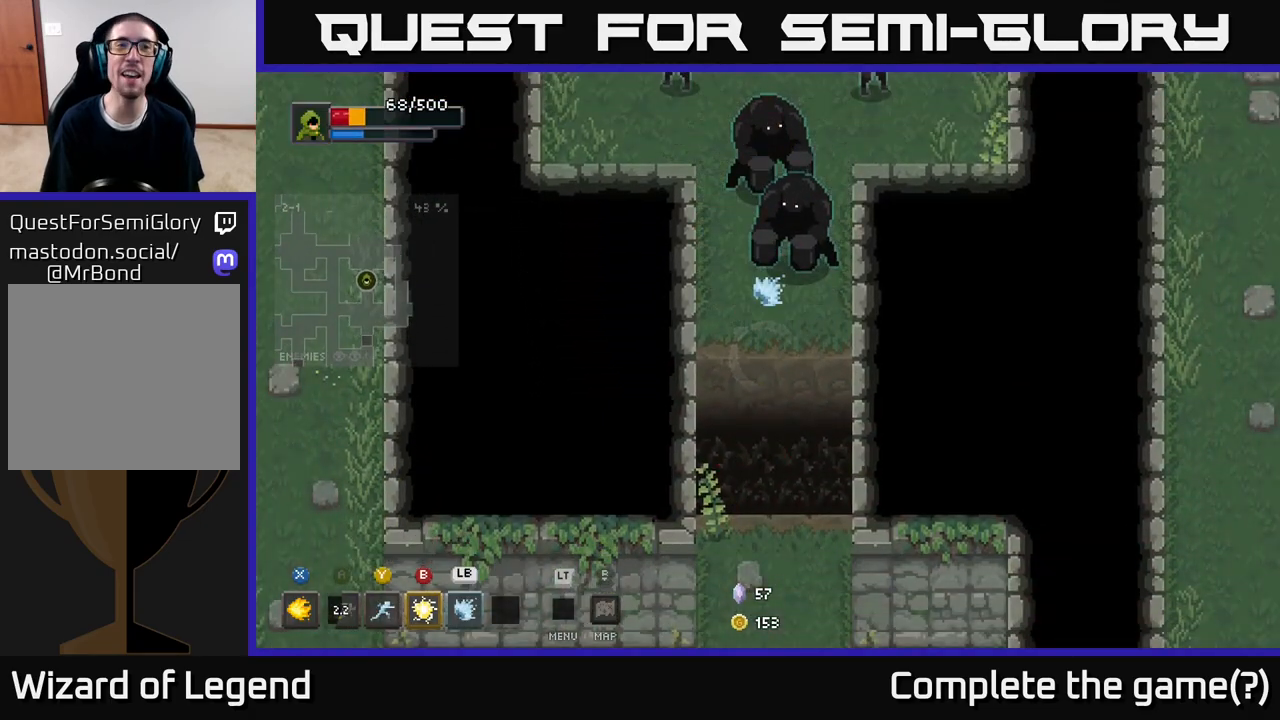
{"buttons": [], "left_stick": "up-left", "right_stick": "center", "events": [[167, "left_stick", "up-left"]]}
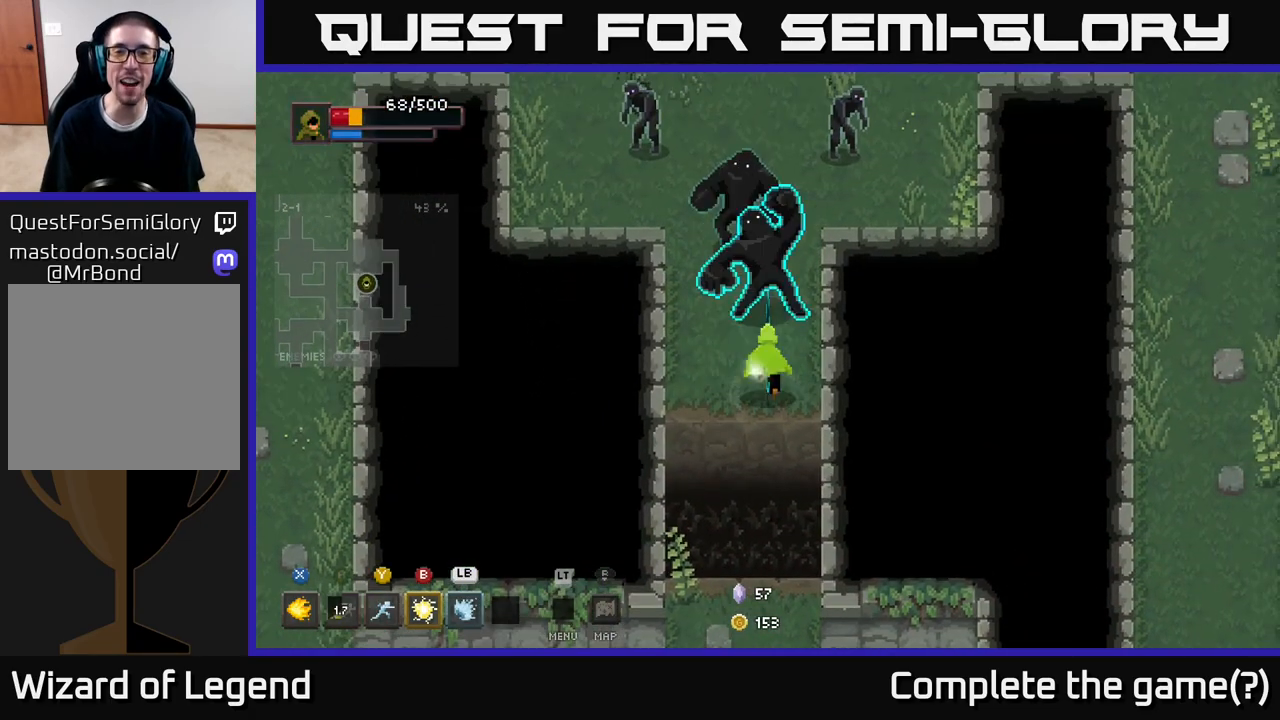
{"buttons": ["A"], "left_stick": "up", "right_stick": "center", "events": [[333, "A", "down"], [350, "left_stick", "up"], [433, "A", "up"], [483, "A", "down"]]}
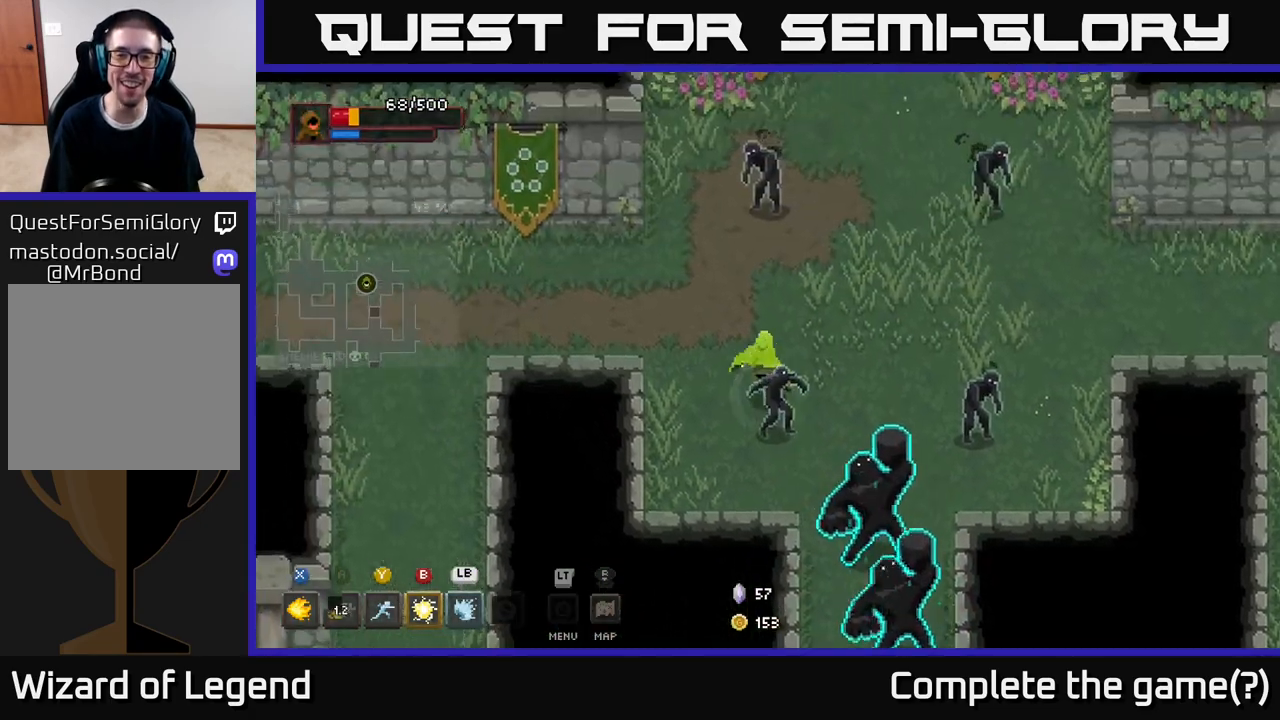
{"buttons": [], "left_stick": "left", "right_stick": "center", "events": [[17, "left_stick", "up-left"], [100, "A", "up"], [217, "A", "down"], [350, "A", "up"], [400, "A", "down"], [433, "left_stick", "left"], [500, "A", "up"]]}
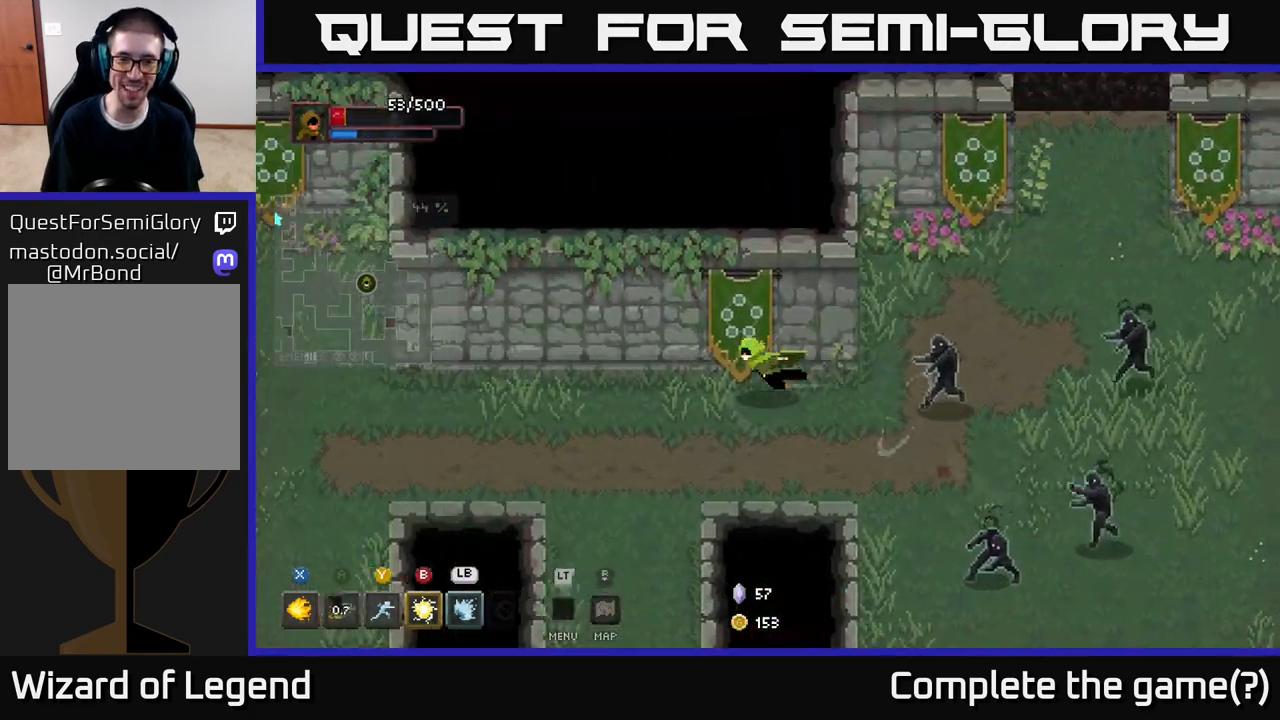
{"buttons": [], "left_stick": "right", "right_stick": "center", "events": [[100, "A", "down"], [150, "A", "up"], [467, "left_stick", "right"]]}
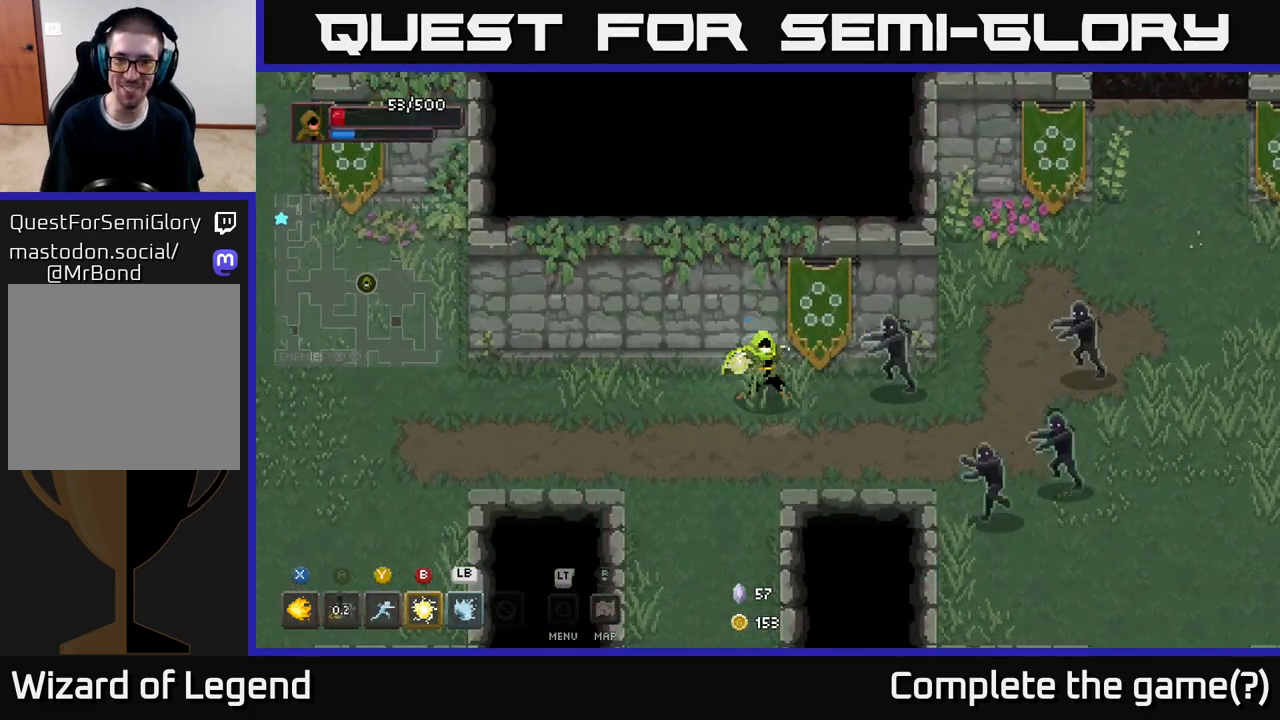
{"buttons": [], "left_stick": "left", "right_stick": "center", "events": [[33, "B", "down"], [133, "B", "up"], [233, "left_stick", "center"], [300, "left_stick", "left"]]}
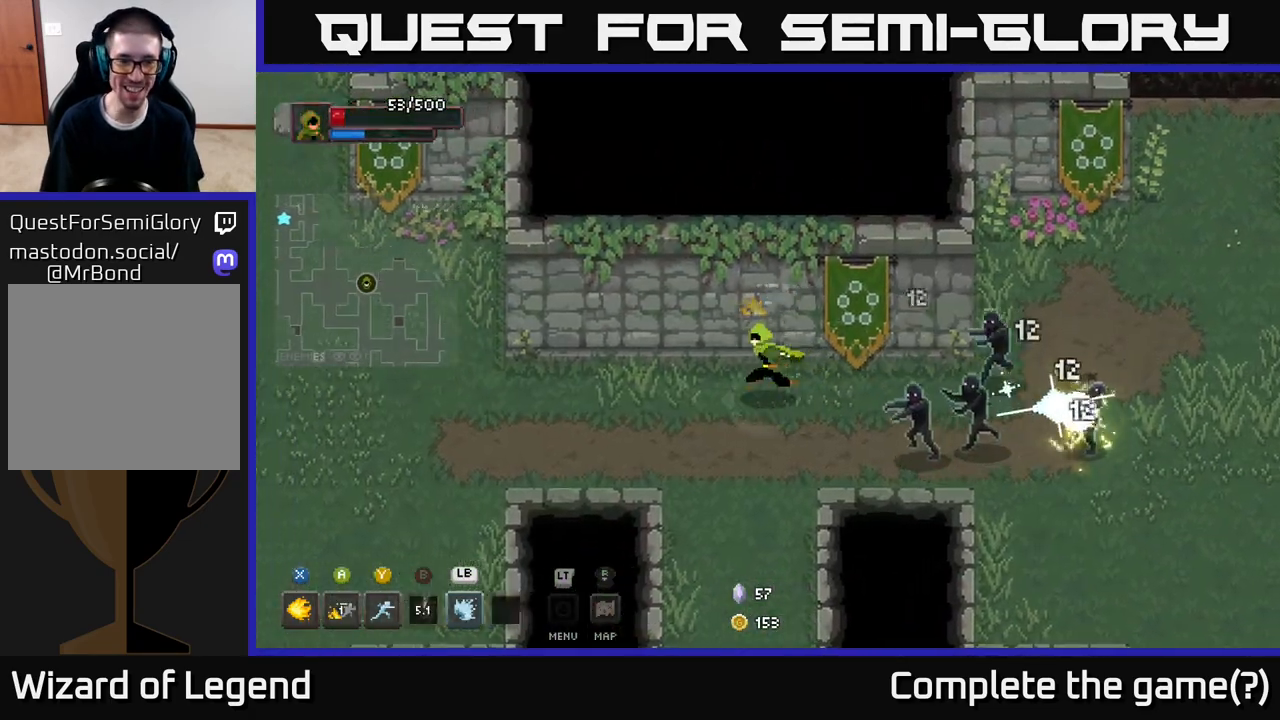
{"buttons": [], "left_stick": "right", "right_stick": "center", "events": [[450, "left_stick", "right"]]}
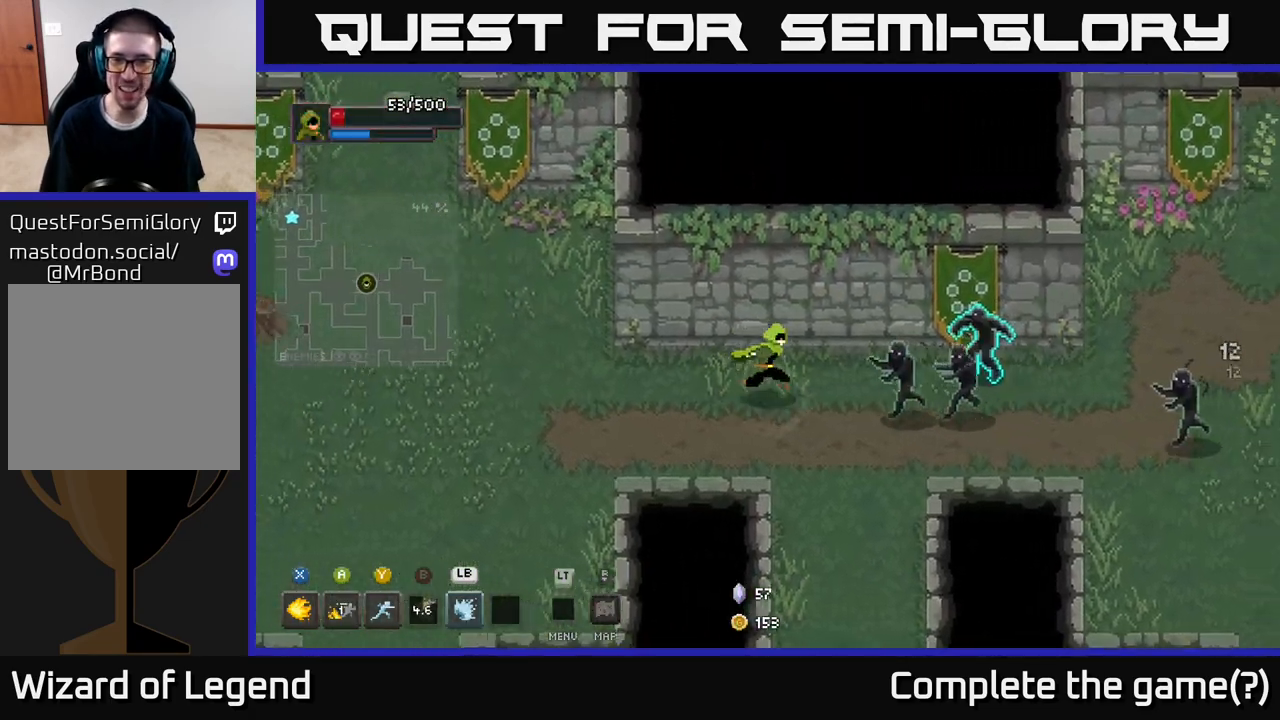
{"buttons": [], "left_stick": "right", "right_stick": "center", "events": [[133, "L1", "down"], [233, "L1", "up"]]}
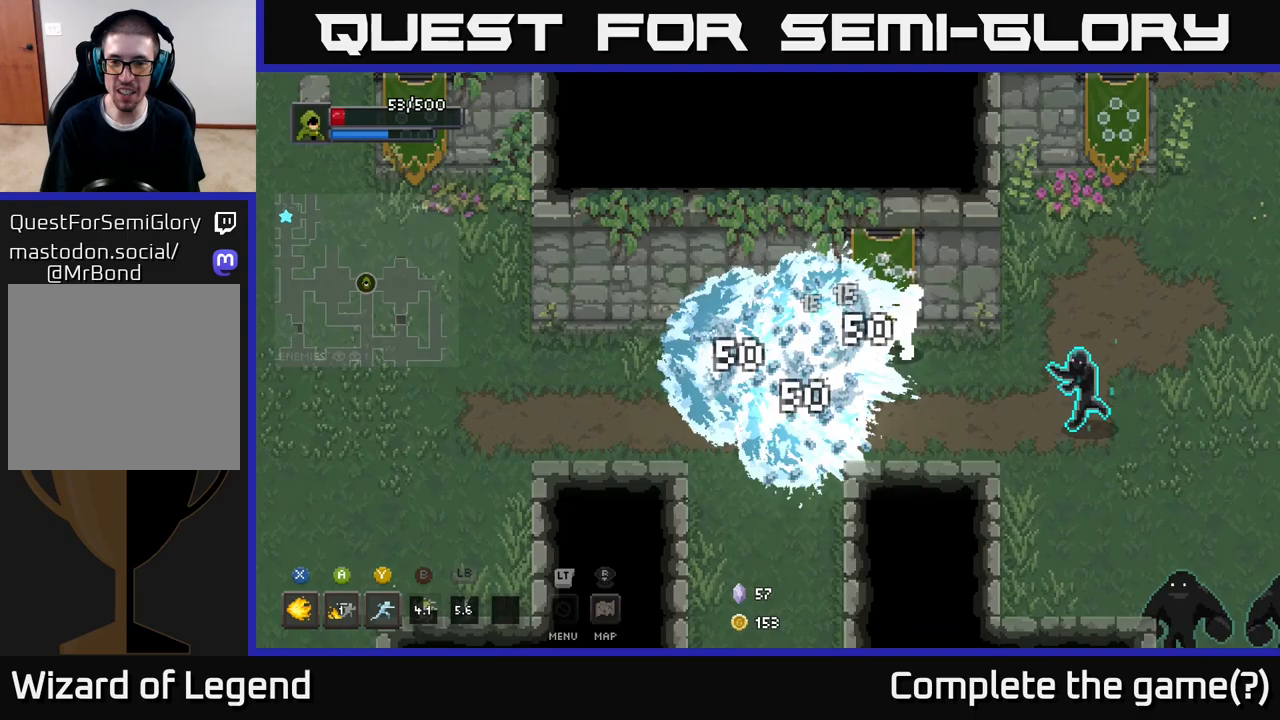
{"buttons": ["Y"], "left_stick": "right", "right_stick": "center", "events": [[133, "left_stick", "center"], [417, "left_stick", "right"], [467, "Y", "down"]]}
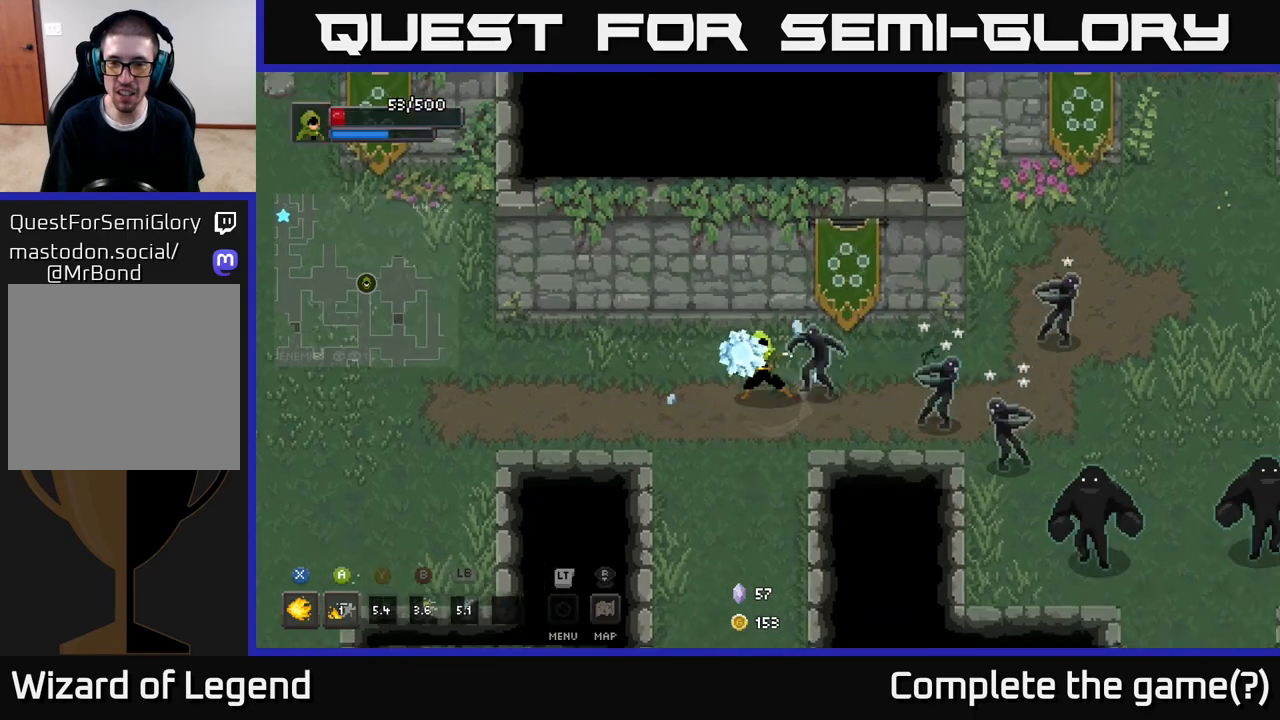
{"buttons": [], "left_stick": "left", "right_stick": "center", "events": [[50, "Y", "up"], [500, "left_stick", "left"]]}
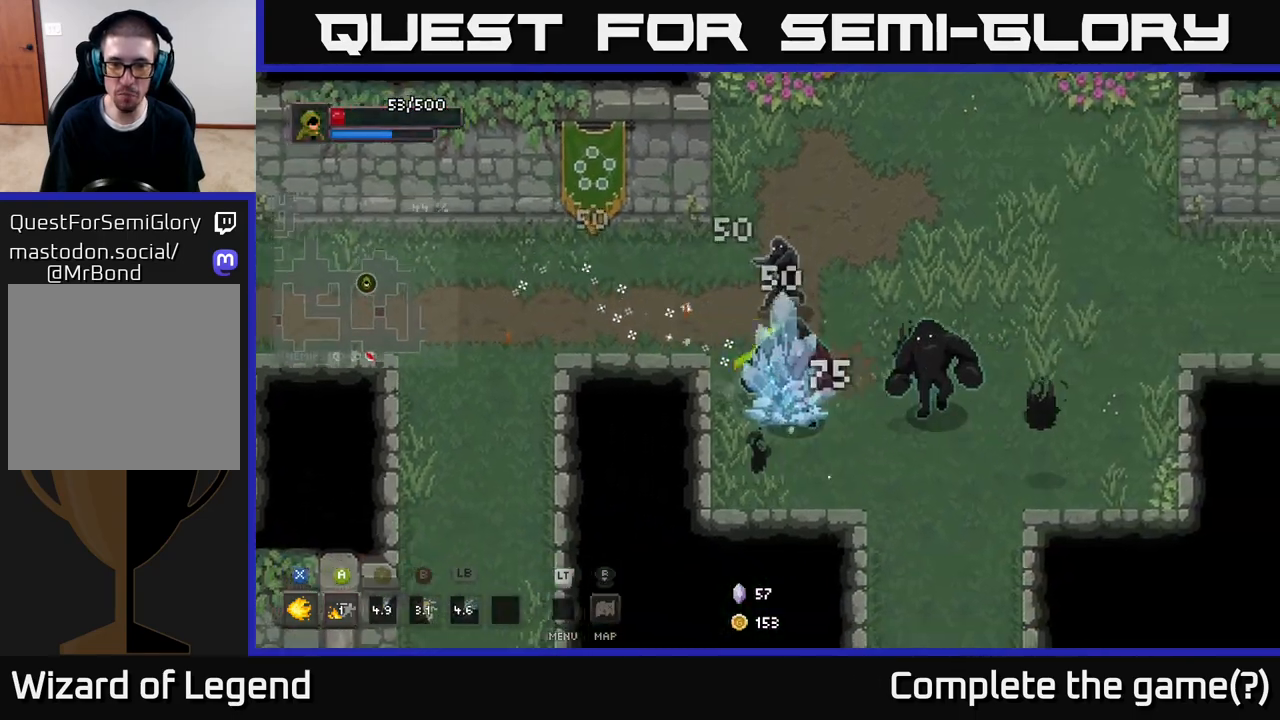
{"buttons": [], "left_stick": "up-left", "right_stick": "center", "events": [[83, "A", "down"], [233, "A", "up"], [233, "left_stick", "up-left"]]}